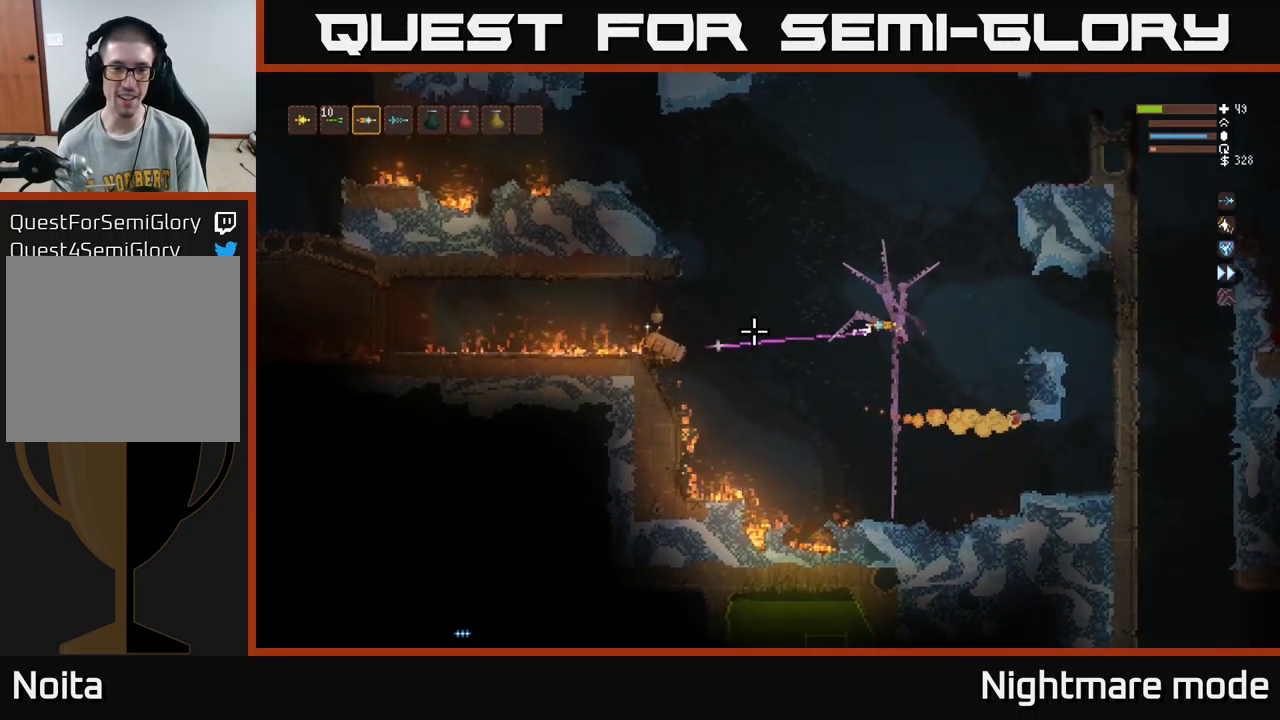
Gameplay with a controller (Xbox layout); each line is a JSON object with the inputs held at the frame after it. "events" lists button and stick changes between this image and that frame as [ms after this image, input, new state], when the widget could be followed in between.
{"buttons": [], "left_stick": "center", "right_stick": "left", "events": [[117, "R2", "up"]]}
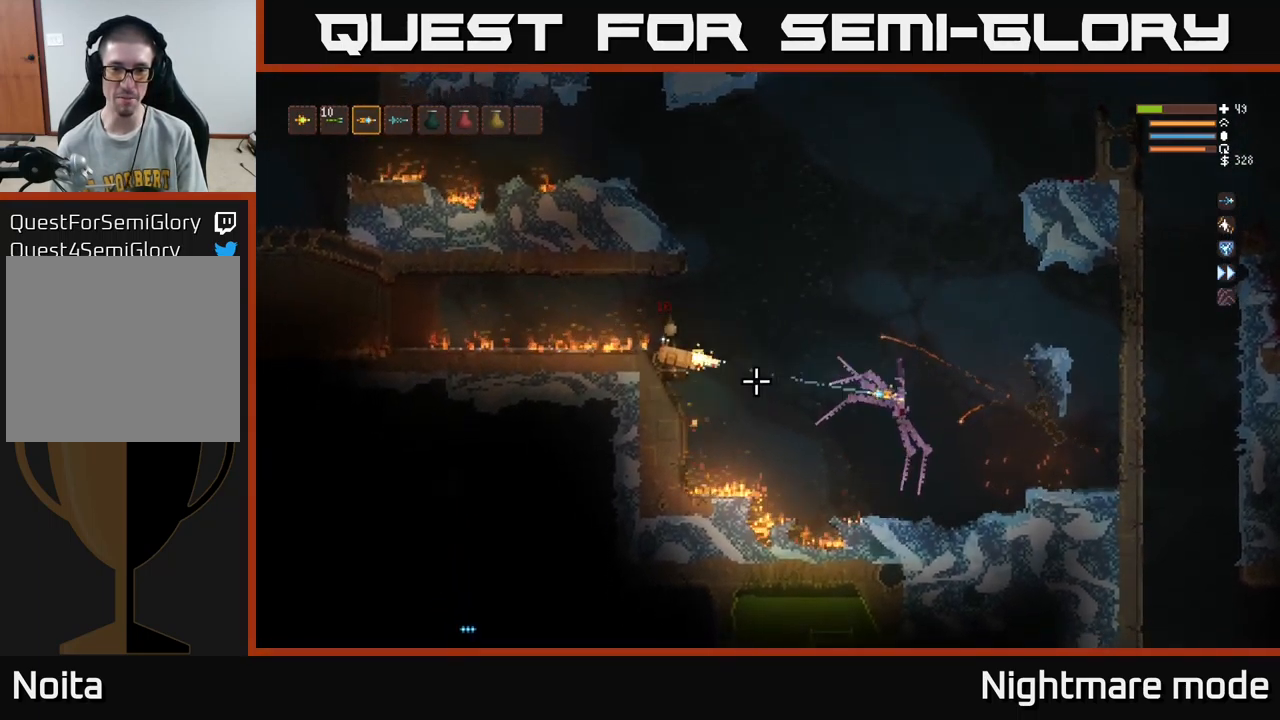
{"buttons": [], "left_stick": "down-left", "right_stick": "left", "events": [[67, "R2", "down"], [134, "left_stick", "right"], [234, "R2", "up"], [500, "left_stick", "down-left"]]}
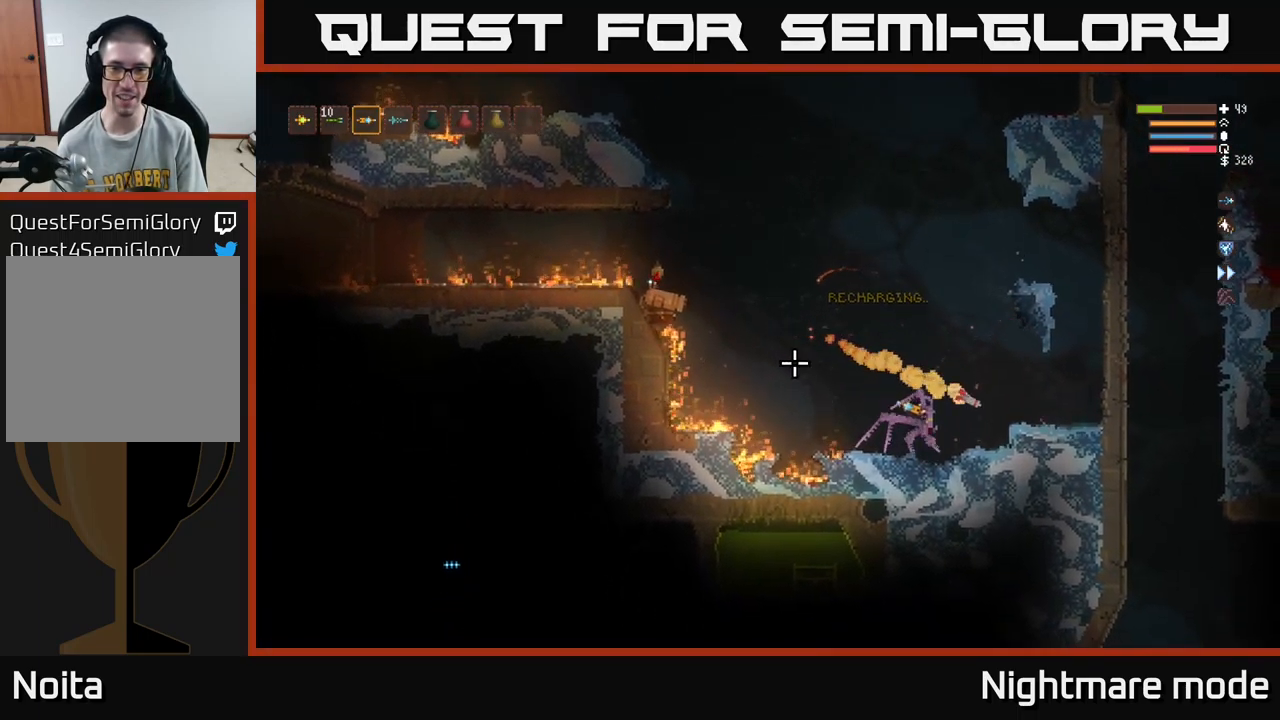
{"buttons": ["L2", "R2"], "left_stick": "up-right", "right_stick": "left", "events": [[134, "L2", "down"], [201, "left_stick", "up"], [434, "left_stick", "up-right"], [484, "R2", "down"]]}
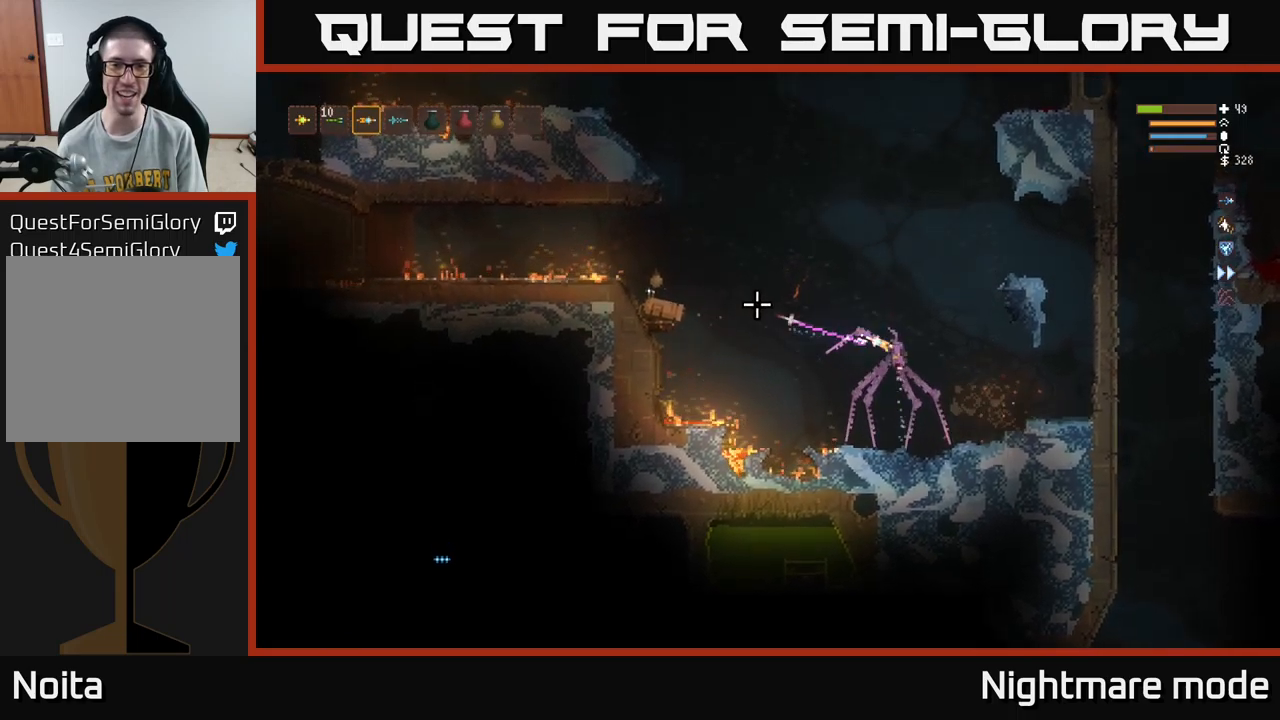
{"buttons": ["L2"], "left_stick": "up-right", "right_stick": "left", "events": [[50, "L2", "up"], [83, "R2", "up"], [133, "left_stick", "up"], [333, "L2", "down"], [500, "left_stick", "up-right"]]}
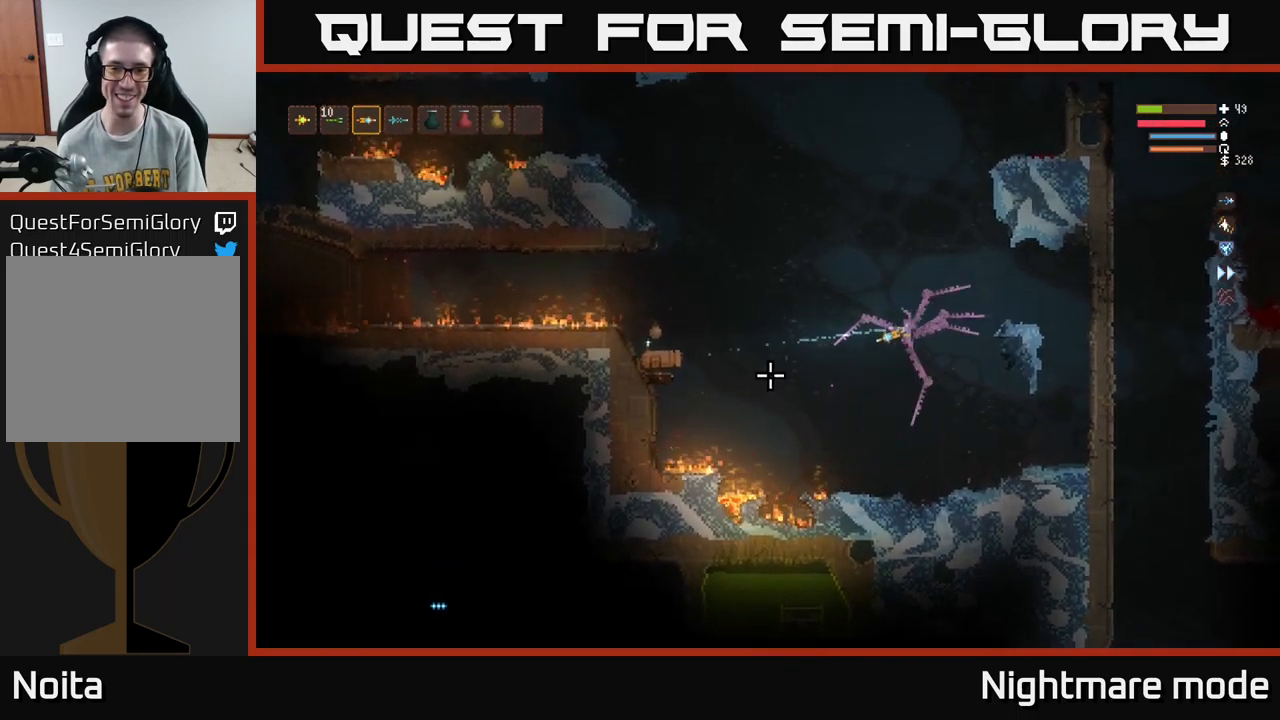
{"buttons": [], "left_stick": "left", "right_stick": "down-left", "events": [[83, "R2", "down"], [167, "R2", "up"], [250, "L2", "up"], [267, "left_stick", "left"], [467, "right_stick", "down-left"]]}
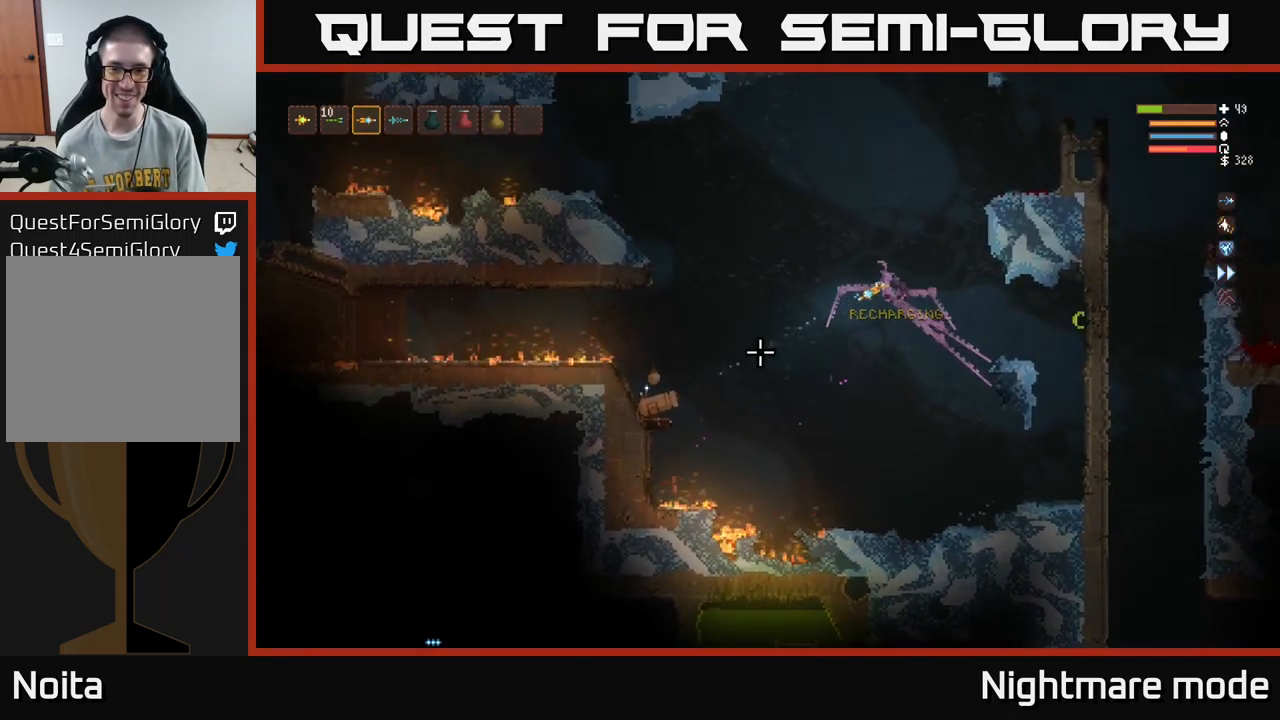
{"buttons": [], "left_stick": "down-right", "right_stick": "down-left", "events": [[233, "left_stick", "right"], [267, "R2", "down"], [400, "R2", "up"], [450, "left_stick", "down-right"]]}
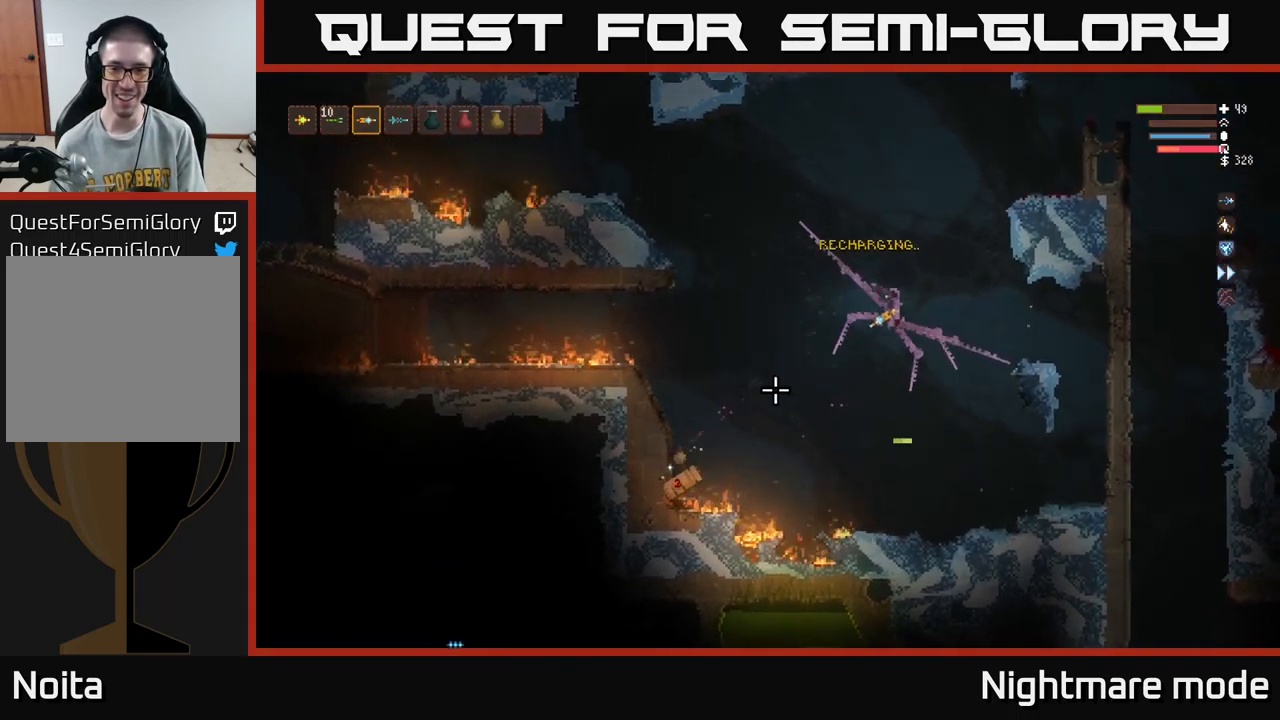
{"buttons": [], "left_stick": "center", "right_stick": "left", "events": [[183, "right_stick", "left"], [383, "left_stick", "left"], [483, "left_stick", "center"]]}
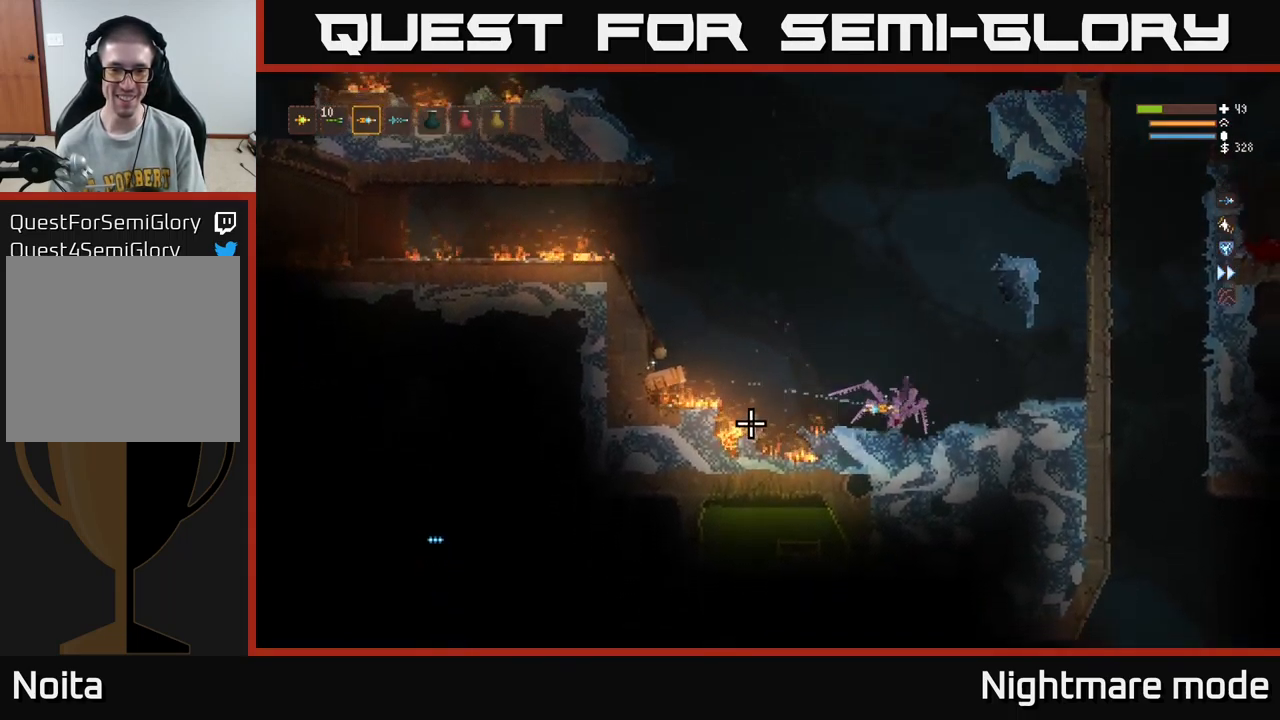
{"buttons": ["L2"], "left_stick": "up-right", "right_stick": "left", "events": [[117, "L2", "down"], [367, "R2", "down"], [367, "left_stick", "up-right"], [467, "R2", "up"]]}
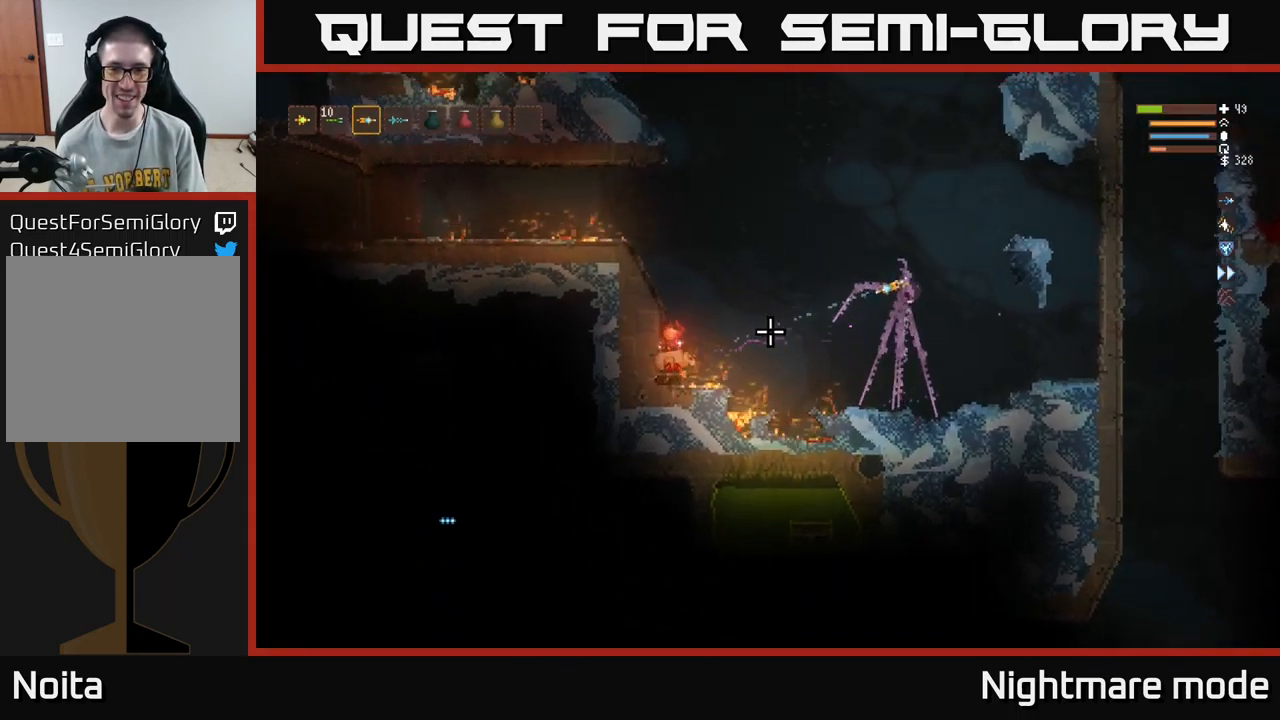
{"buttons": ["L2"], "left_stick": "up", "right_stick": "left", "events": [[17, "L2", "up"], [67, "L2", "down"], [450, "left_stick", "up"]]}
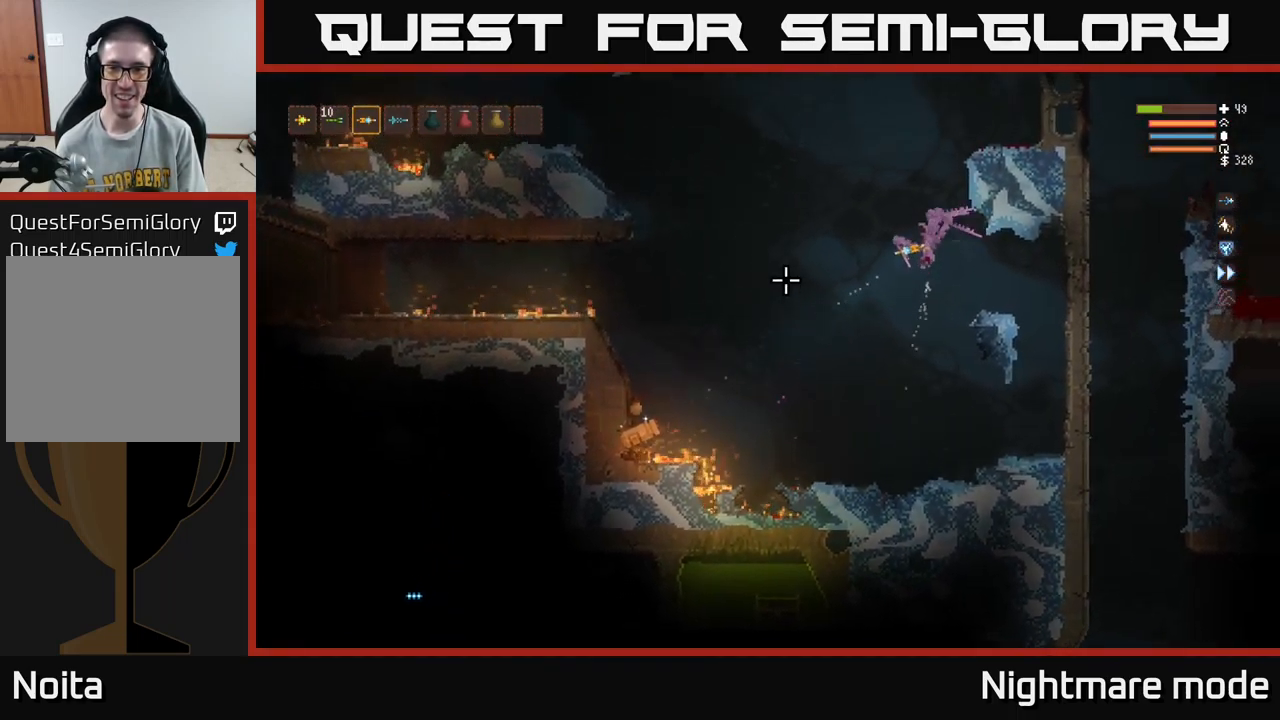
{"buttons": ["L2"], "left_stick": "right", "right_stick": "down-left", "events": [[33, "left_stick", "up-left"], [167, "left_stick", "up-right"], [167, "right_stick", "down-left"], [233, "left_stick", "right"], [300, "R2", "down"], [467, "R2", "up"]]}
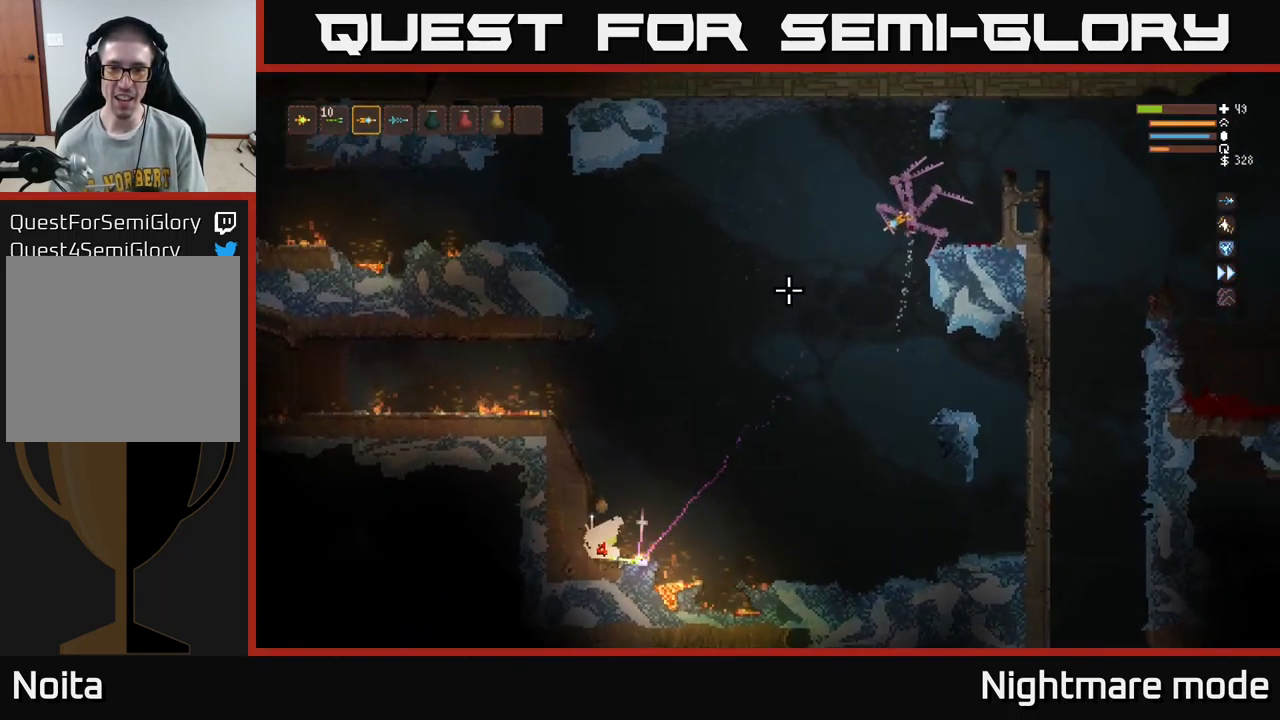
{"buttons": [], "left_stick": "down", "right_stick": "down-left", "events": [[83, "L2", "up"], [483, "left_stick", "down"]]}
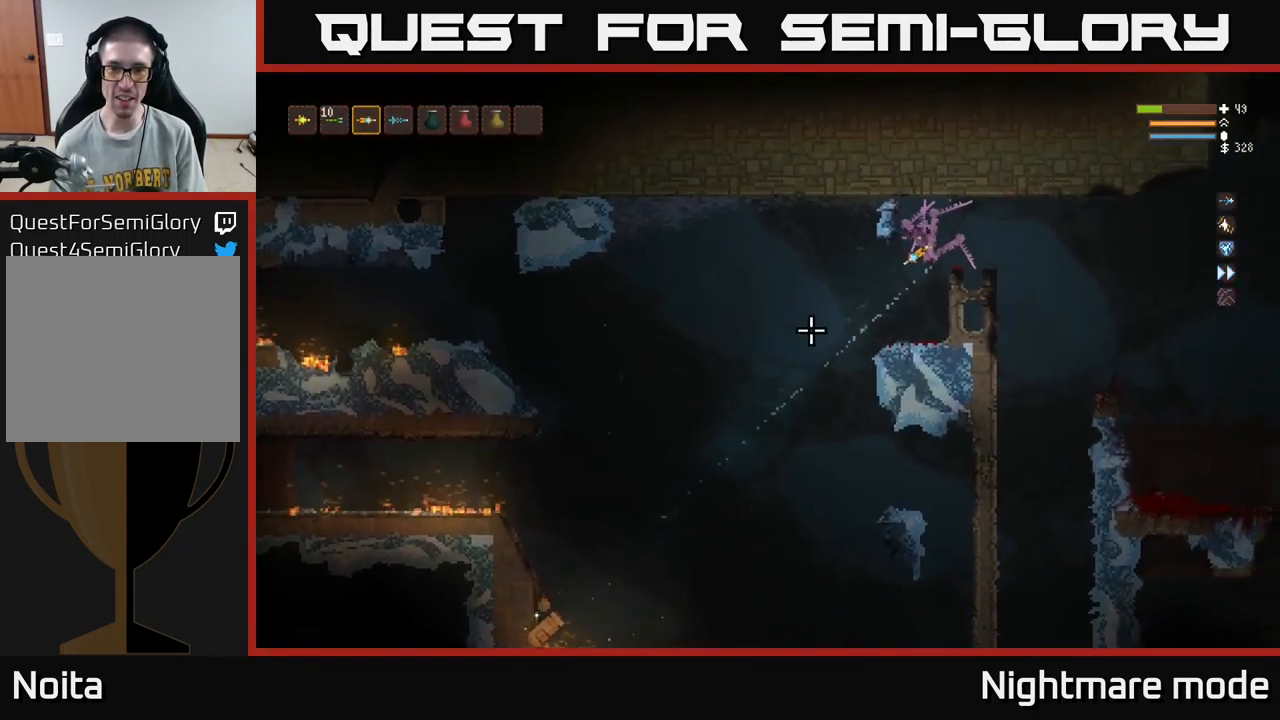
{"buttons": [], "left_stick": "down-right", "right_stick": "down-left", "events": [[417, "left_stick", "down-right"]]}
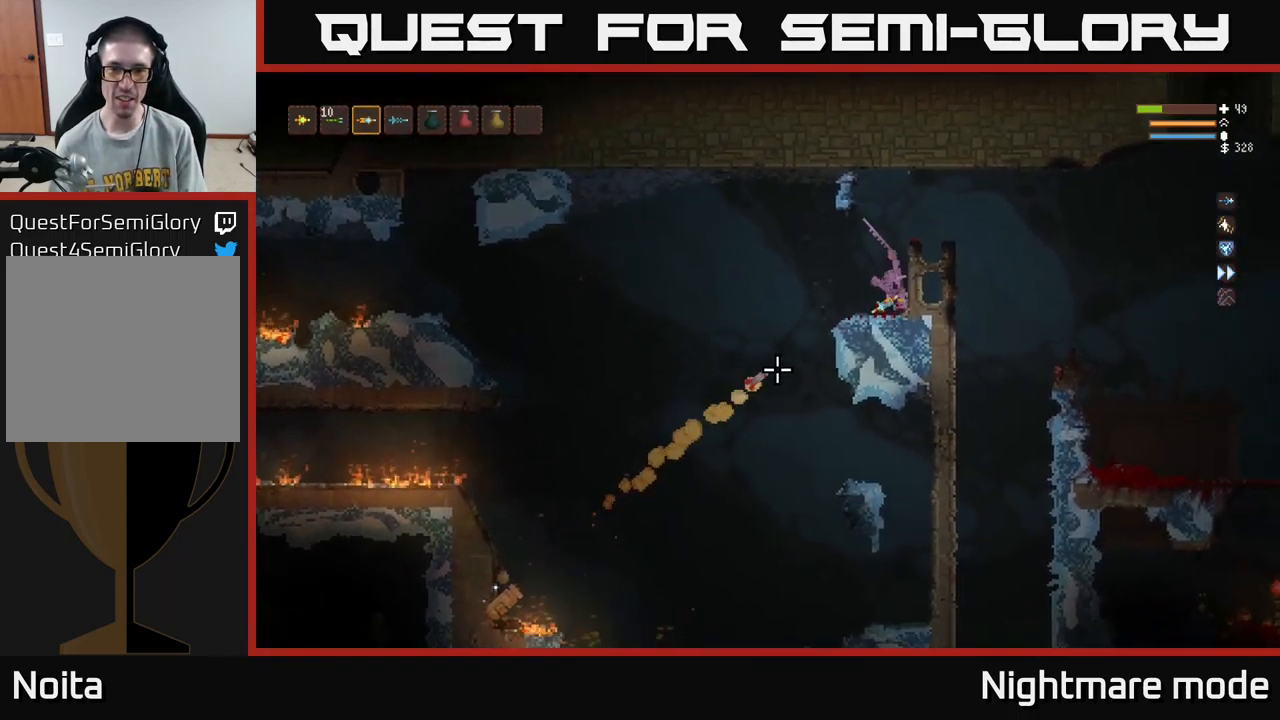
{"buttons": [], "left_stick": "center", "right_stick": "down-left", "events": [[100, "left_stick", "down"], [333, "left_stick", "center"]]}
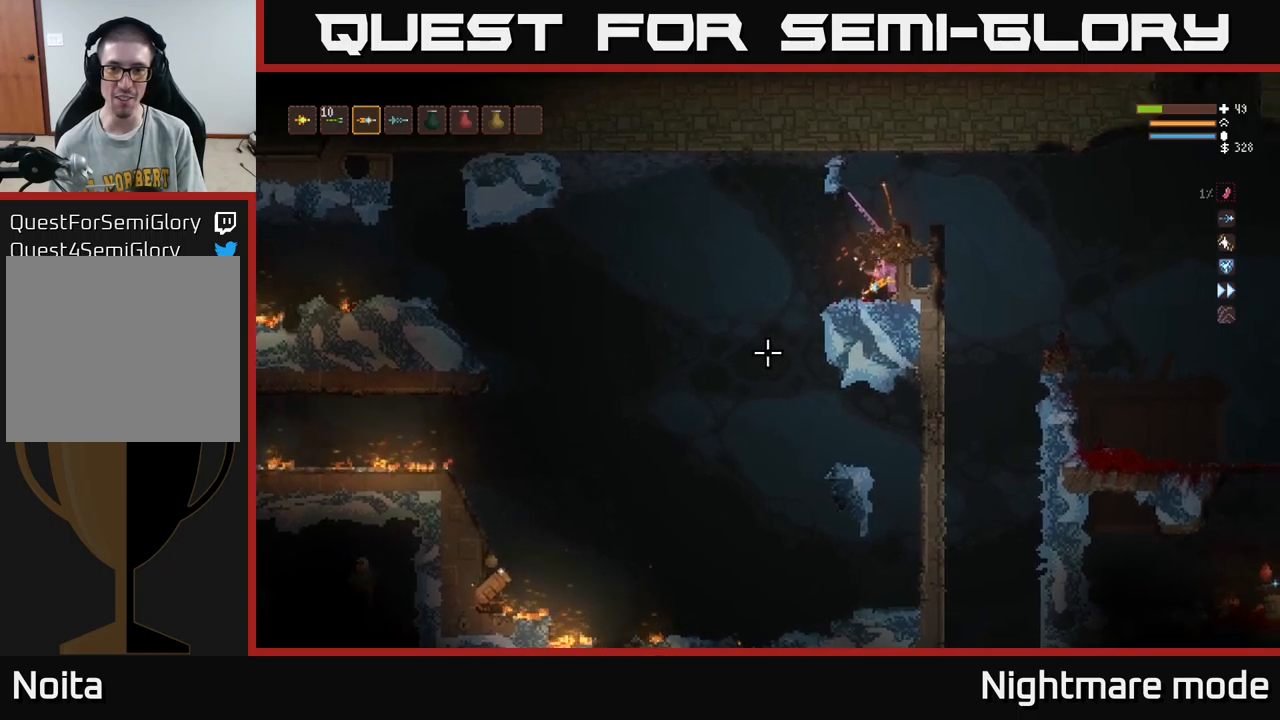
{"buttons": [], "left_stick": "center", "right_stick": "down-left", "events": []}
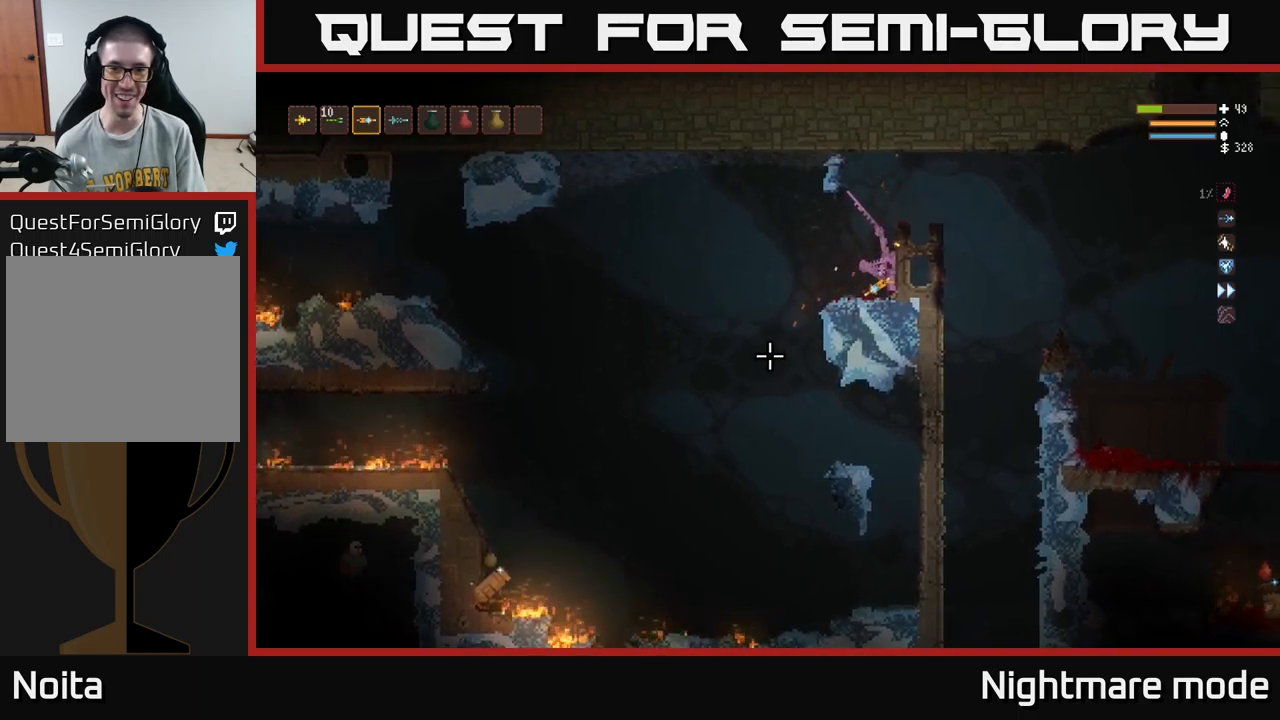
{"buttons": [], "left_stick": "center", "right_stick": "down-left", "events": [[150, "left_stick", "left"], [367, "left_stick", "center"], [417, "R2", "down"], [500, "R2", "up"]]}
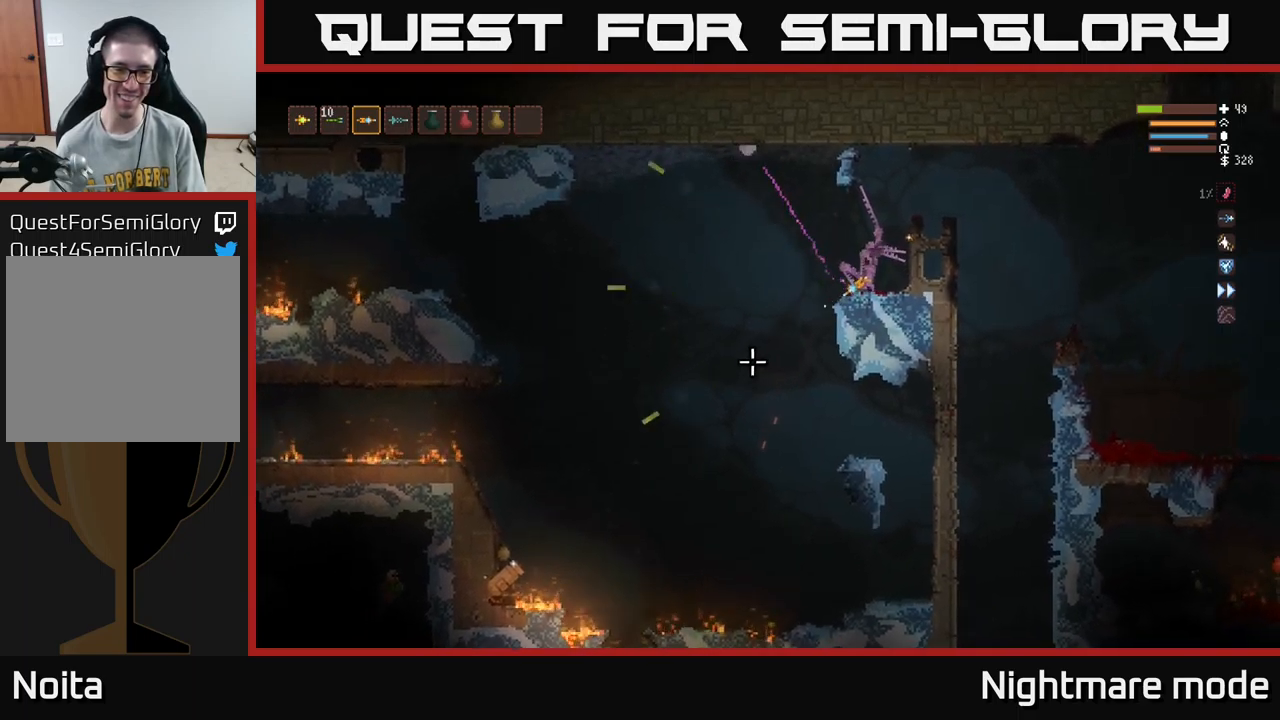
{"buttons": [], "left_stick": "center", "right_stick": "down-left", "events": []}
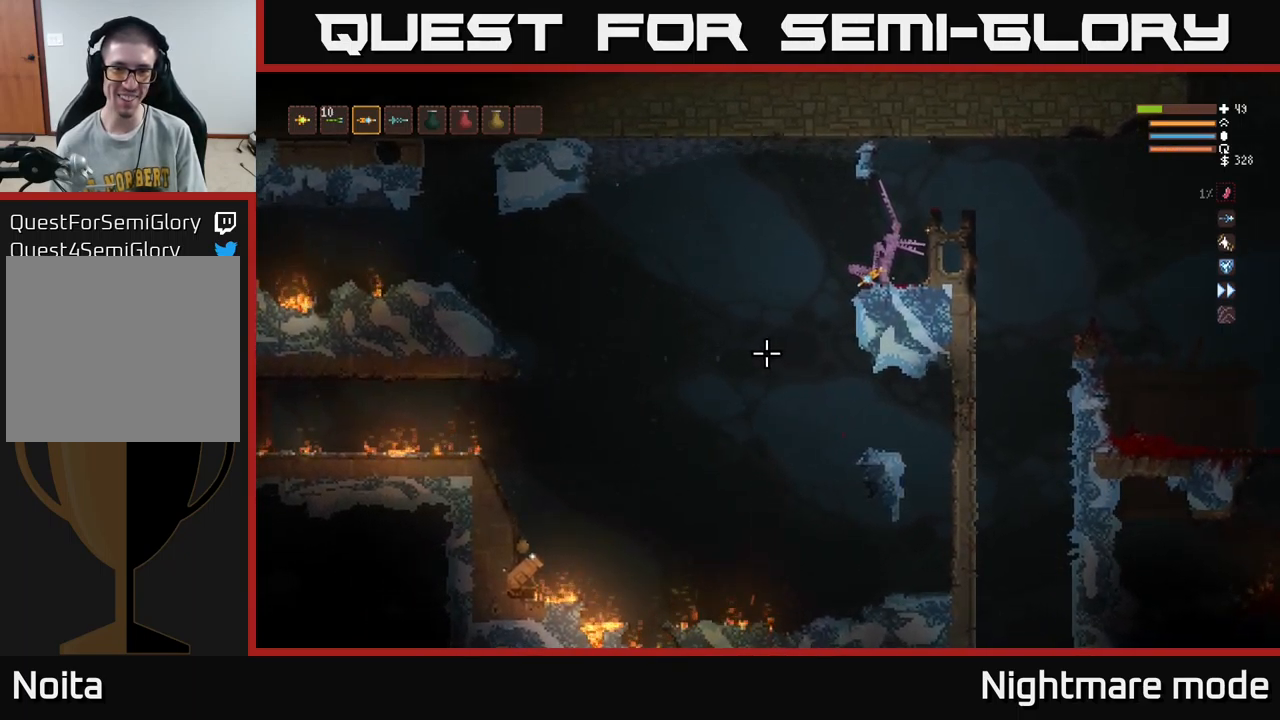
{"buttons": [], "left_stick": "center", "right_stick": "down-left", "events": [[33, "left_stick", "up-left"], [133, "left_stick", "center"], [217, "R2", "down"], [317, "R2", "up"]]}
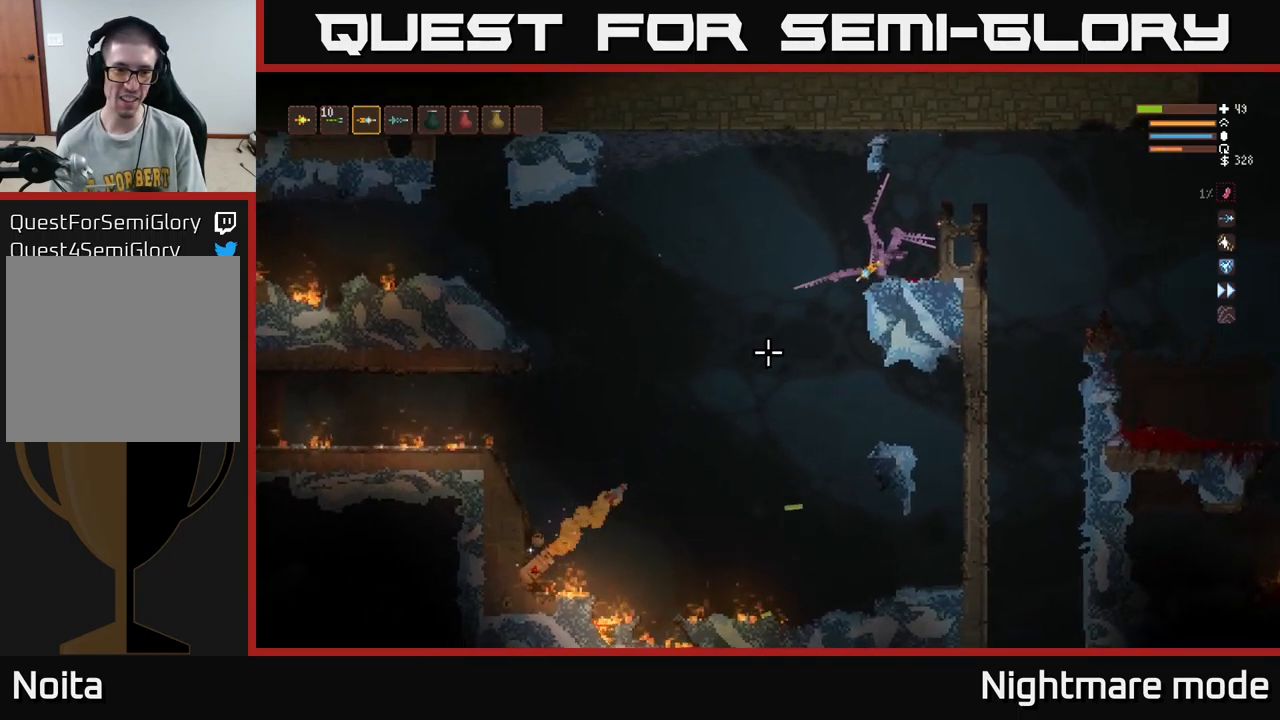
{"buttons": [], "left_stick": "left", "right_stick": "down-left", "events": [[150, "left_stick", "left"], [167, "L2", "down"], [267, "R2", "down"], [367, "R2", "up"], [433, "L2", "up"]]}
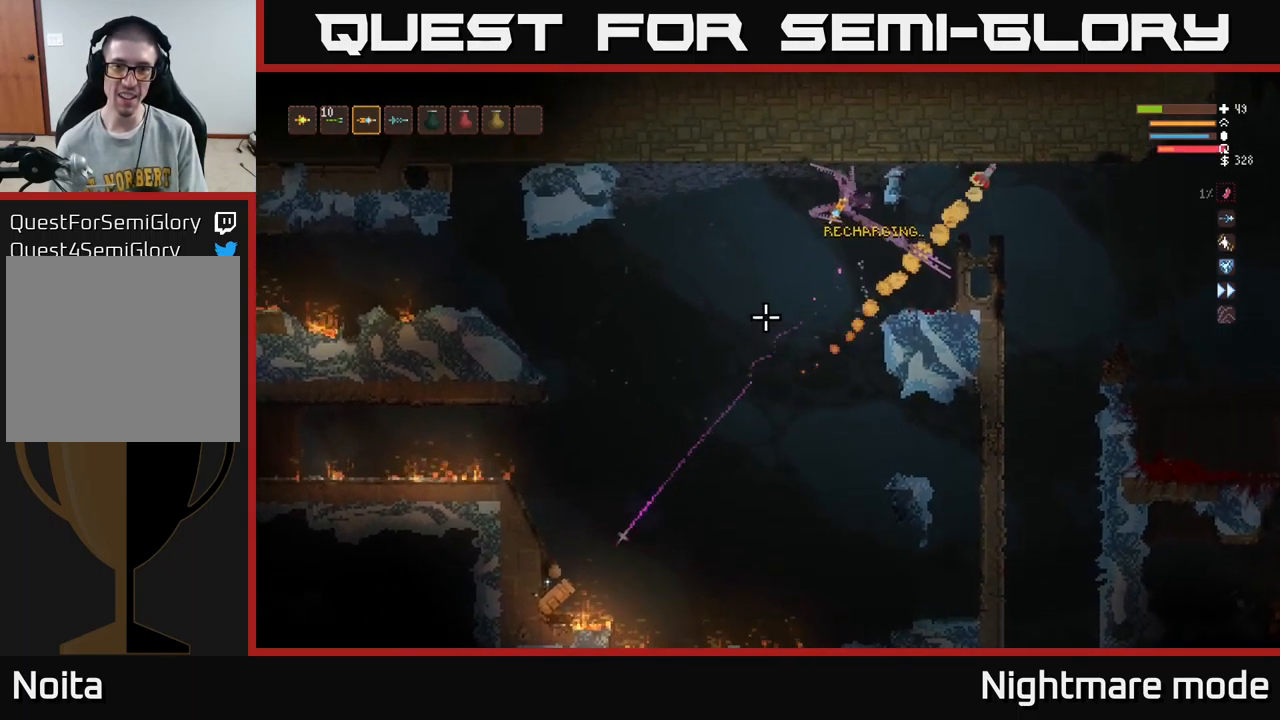
{"buttons": [], "left_stick": "right", "right_stick": "down-left", "events": [[150, "left_stick", "down-right"], [217, "left_stick", "right"]]}
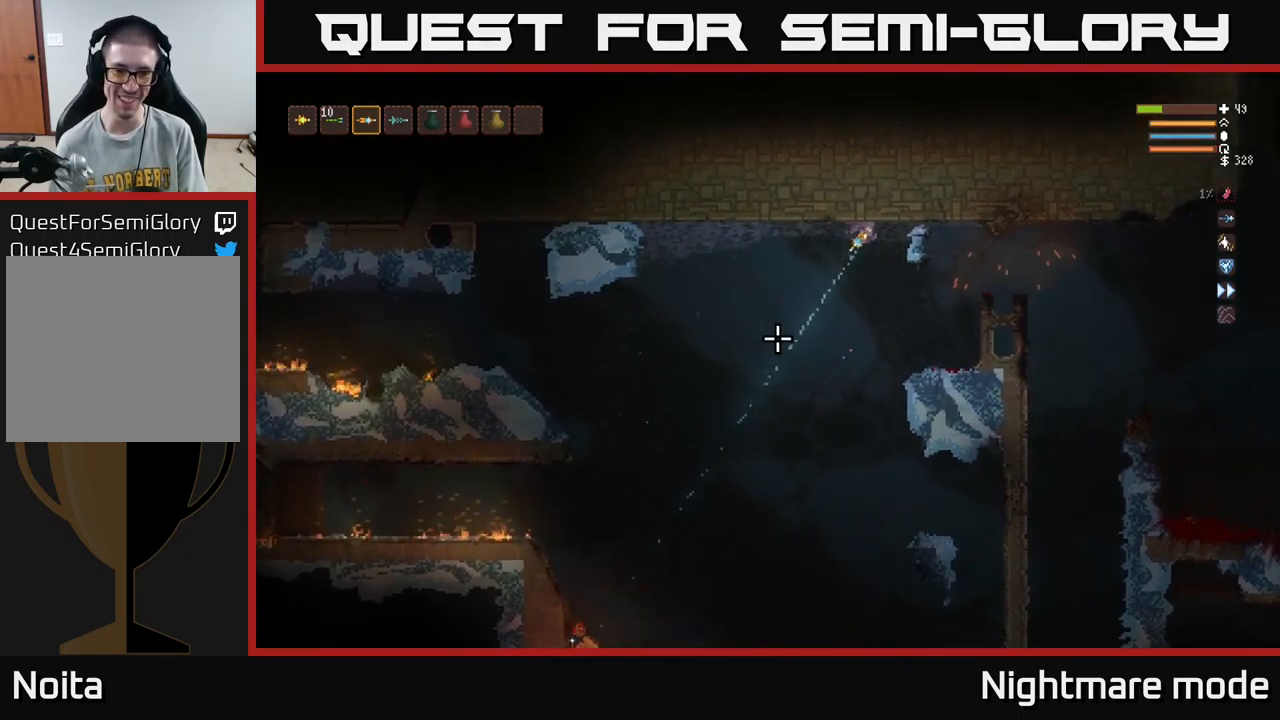
{"buttons": [], "left_stick": "down-right", "right_stick": "down-left", "events": [[33, "left_stick", "down-right"], [50, "R2", "down"], [117, "R2", "up"], [350, "left_stick", "center"], [433, "left_stick", "down-right"]]}
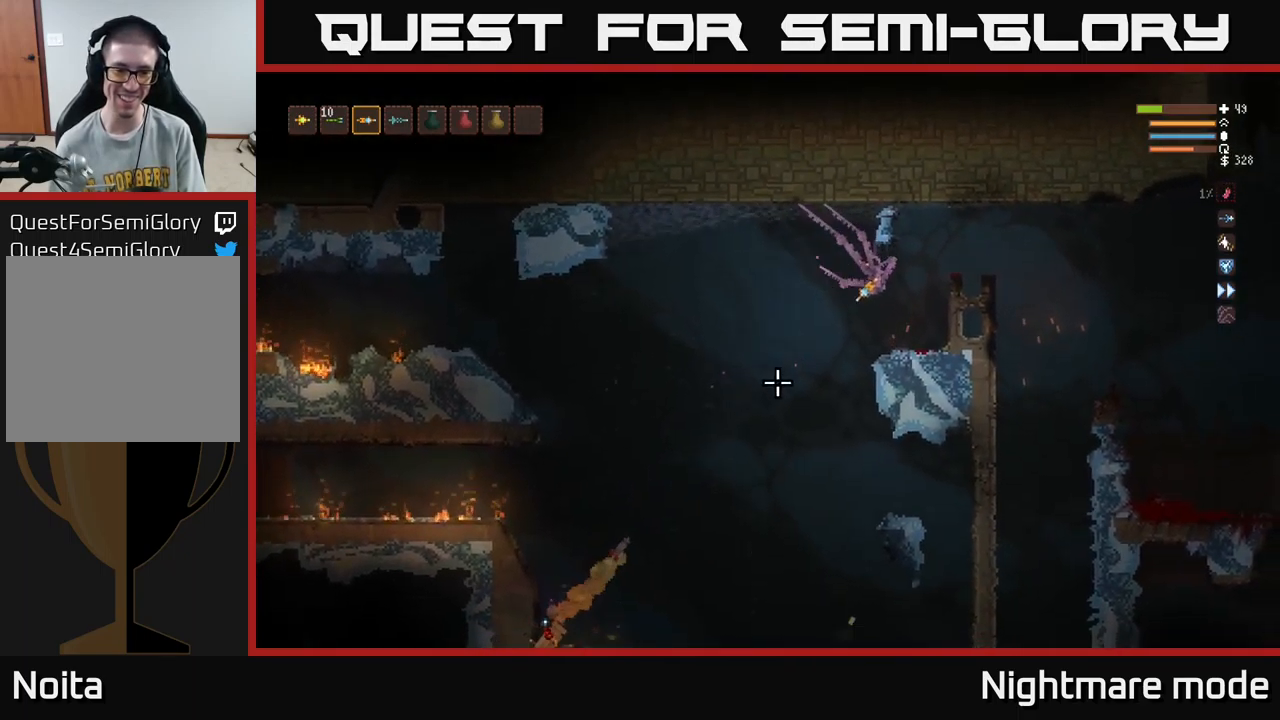
{"buttons": [], "left_stick": "down-left", "right_stick": "down-left", "events": [[83, "left_stick", "down-left"]]}
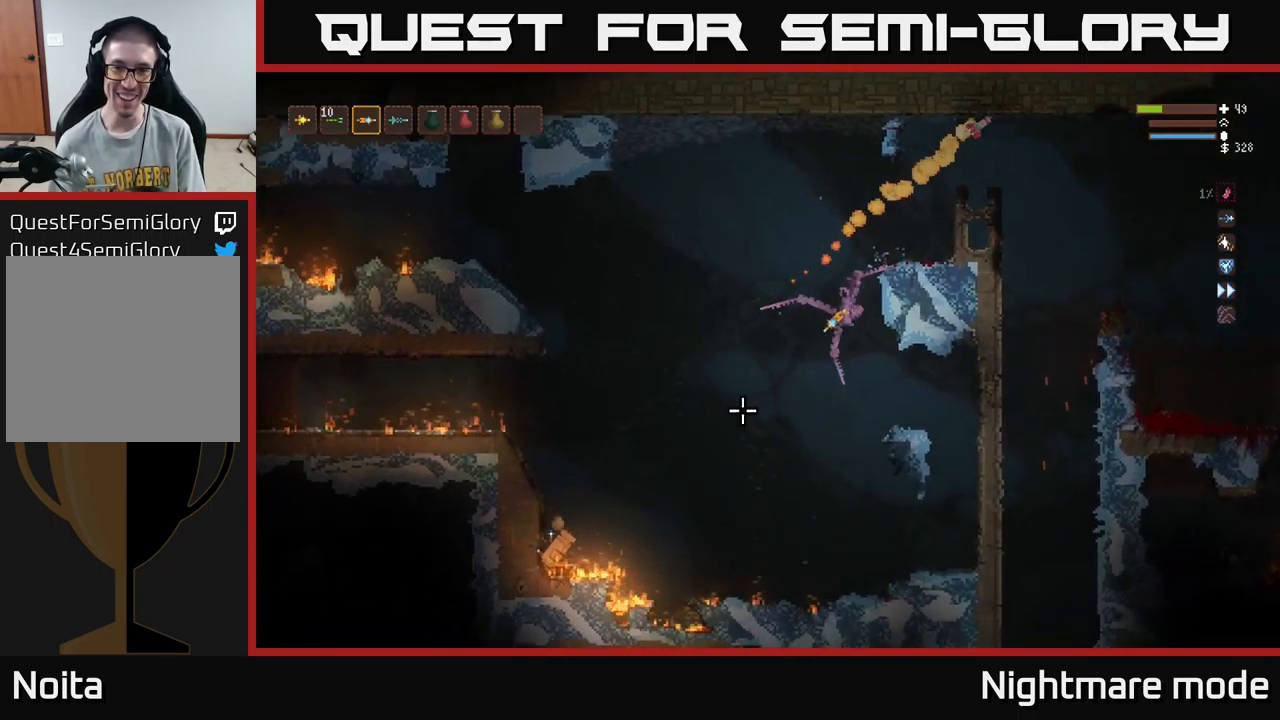
{"buttons": ["L2"], "left_stick": "up-right", "right_stick": "down-left", "events": [[133, "left_stick", "up-left"], [300, "R2", "down"], [333, "left_stick", "center"], [367, "L2", "down"], [400, "R2", "up"], [400, "left_stick", "up-right"]]}
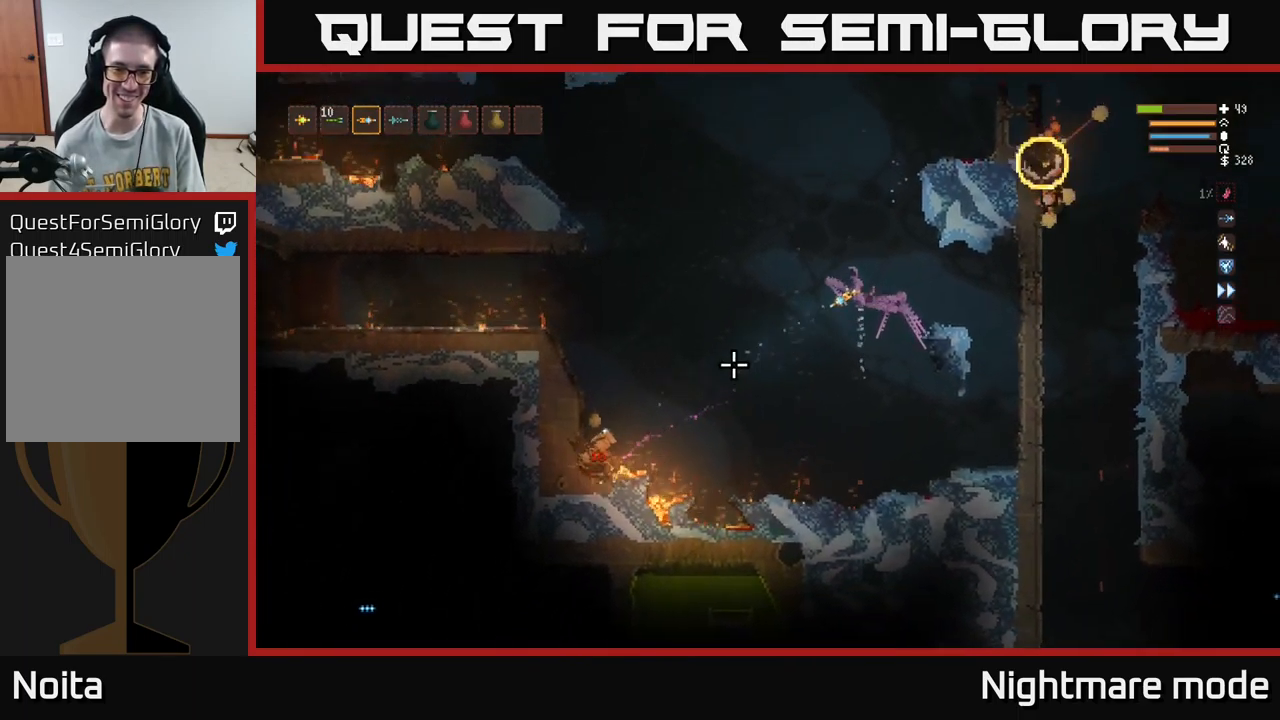
{"buttons": [], "left_stick": "left", "right_stick": "down-left", "events": [[33, "left_stick", "up"], [150, "left_stick", "up-left"], [300, "left_stick", "left"], [400, "L2", "up"], [400, "R2", "down"], [484, "R2", "up"]]}
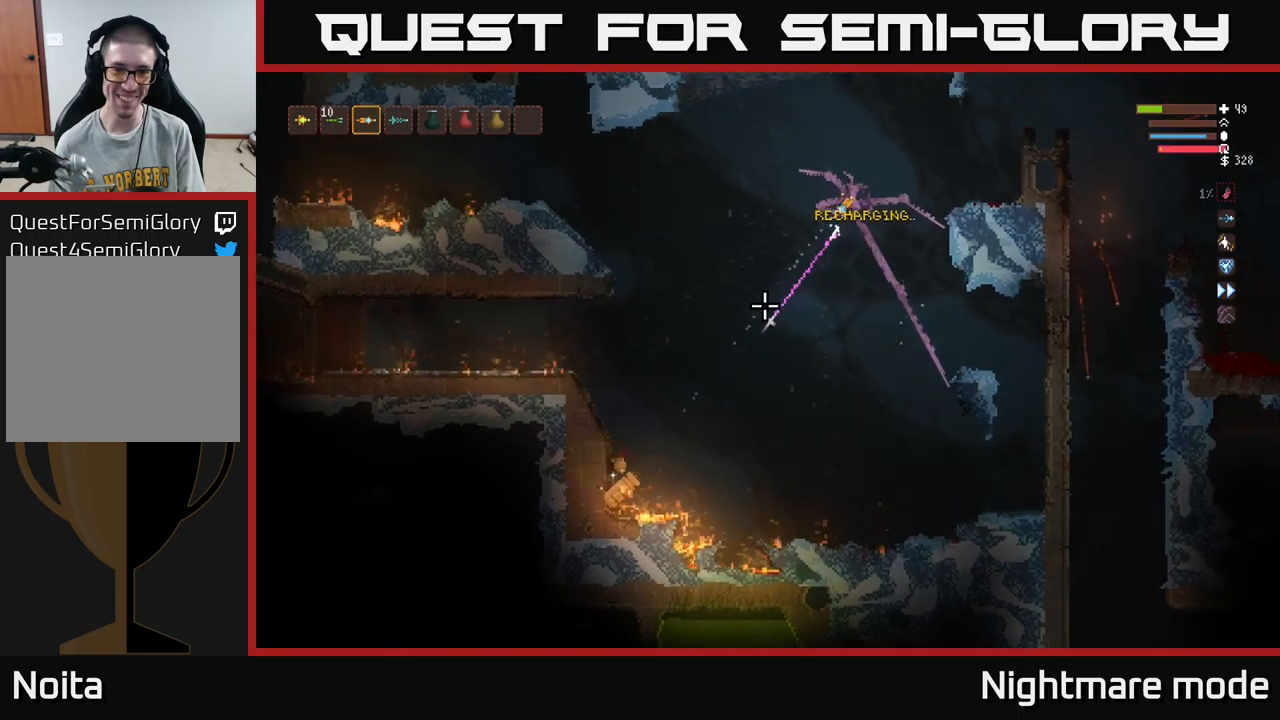
{"buttons": [], "left_stick": "left", "right_stick": "down-left", "events": []}
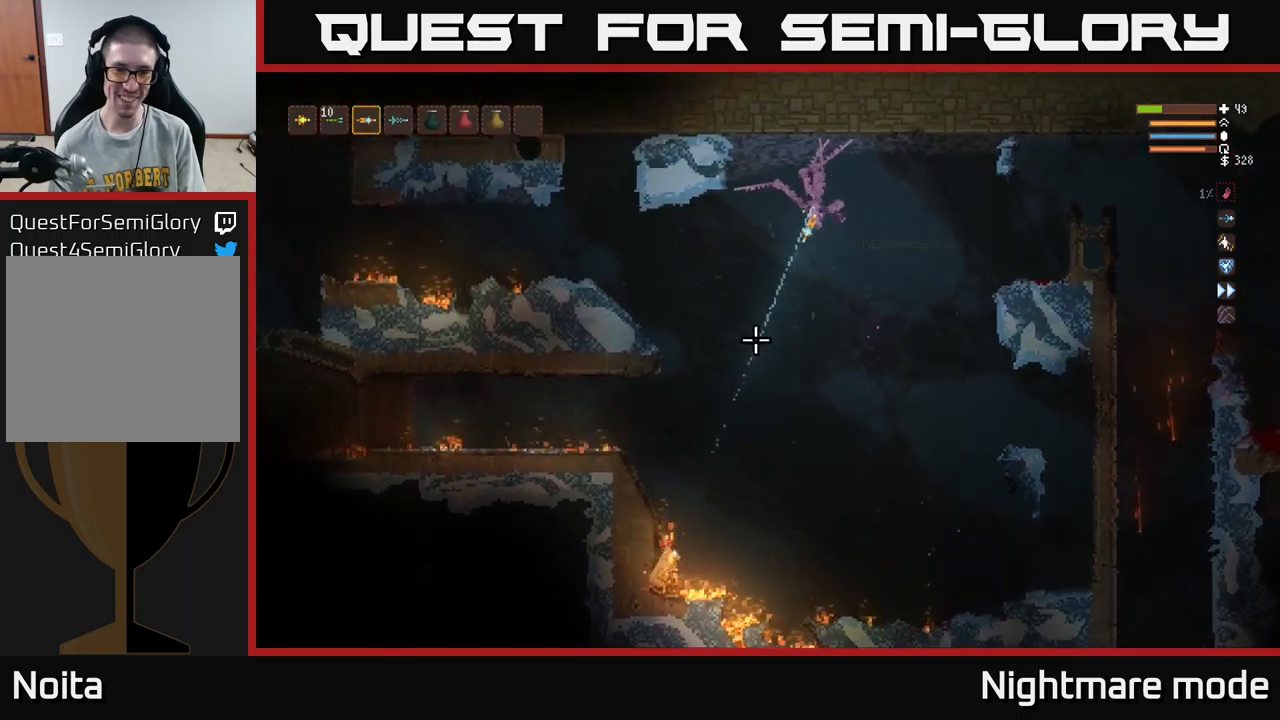
{"buttons": [], "left_stick": "right", "right_stick": "down-left", "events": [[100, "R2", "down"], [150, "left_stick", "center"], [200, "left_stick", "right"], [234, "R2", "up"]]}
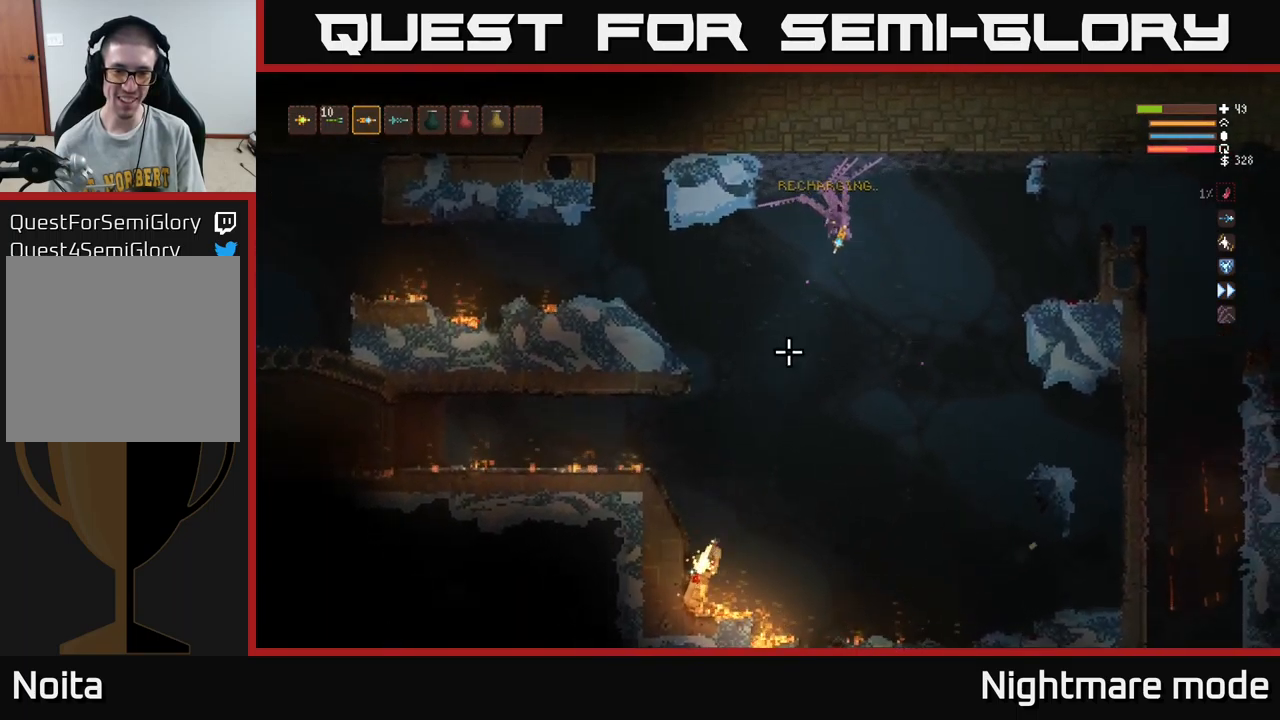
{"buttons": [], "left_stick": "down-right", "right_stick": "down-left", "events": [[250, "R2", "down"], [300, "left_stick", "down"], [367, "R2", "up"], [434, "left_stick", "down-right"]]}
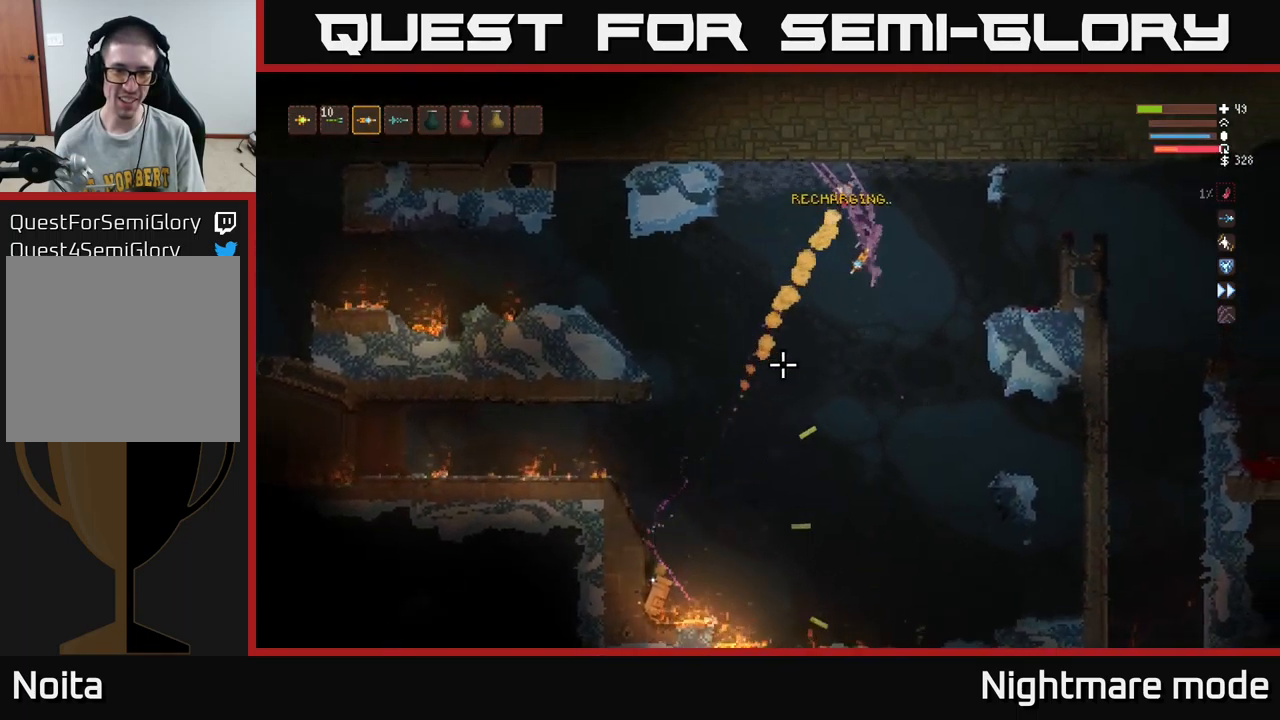
{"buttons": [], "left_stick": "right", "right_stick": "down-left", "events": [[100, "left_stick", "down"], [200, "left_stick", "down-left"], [317, "left_stick", "center"], [350, "R2", "down"], [400, "left_stick", "right"], [500, "R2", "up"]]}
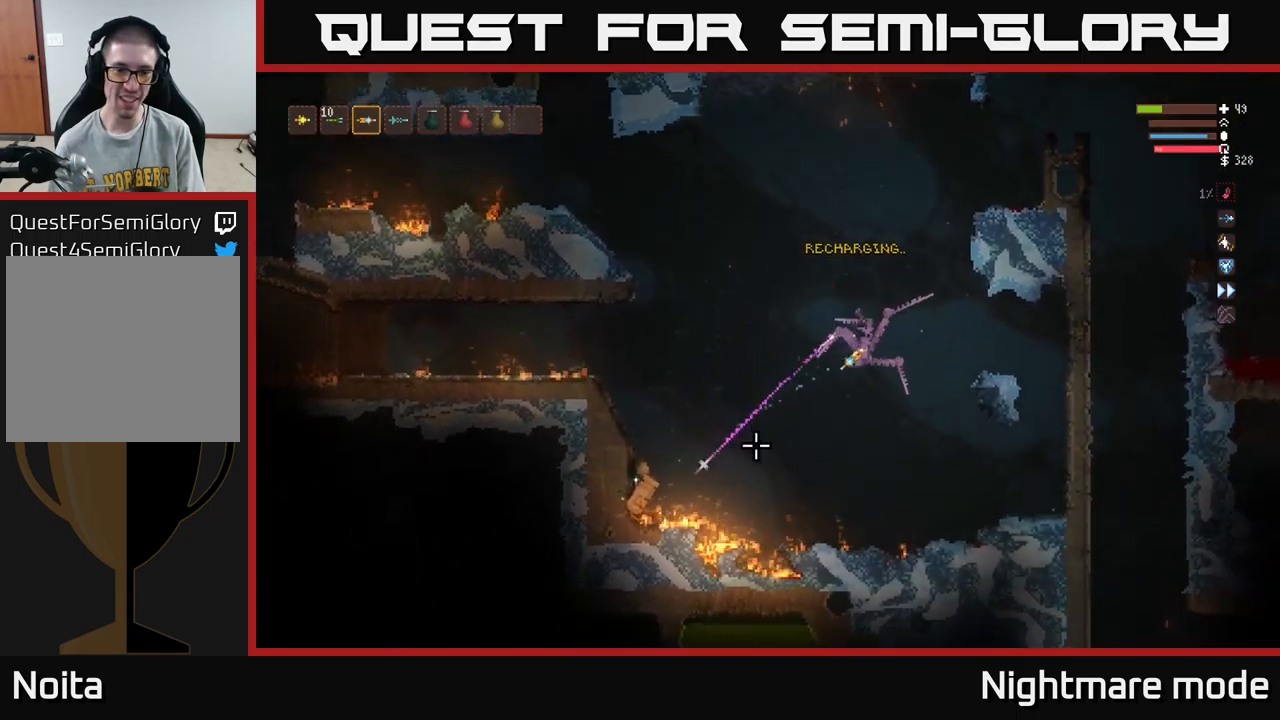
{"buttons": [], "left_stick": "center", "right_stick": "left", "events": [[250, "right_stick", "left"], [317, "left_stick", "center"]]}
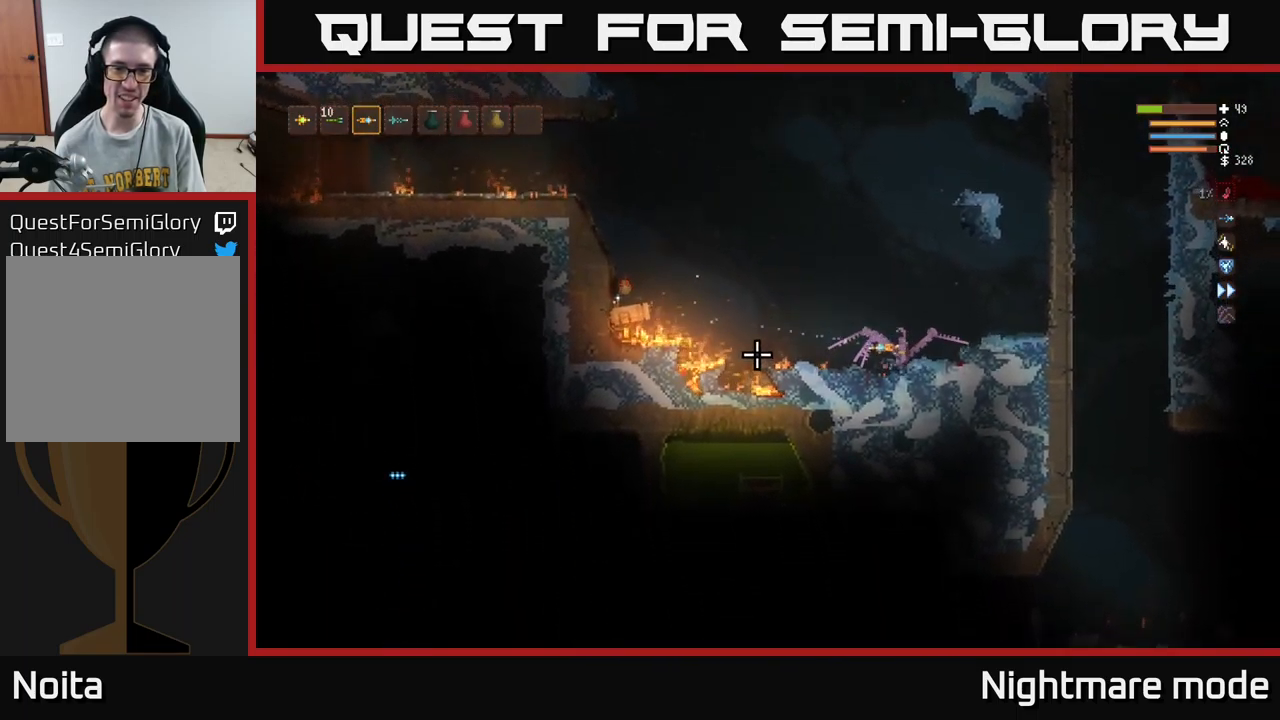
{"buttons": ["L2", "R2"], "left_stick": "left", "right_stick": "left", "events": [[217, "L2", "down"], [350, "left_stick", "left"], [434, "R2", "down"]]}
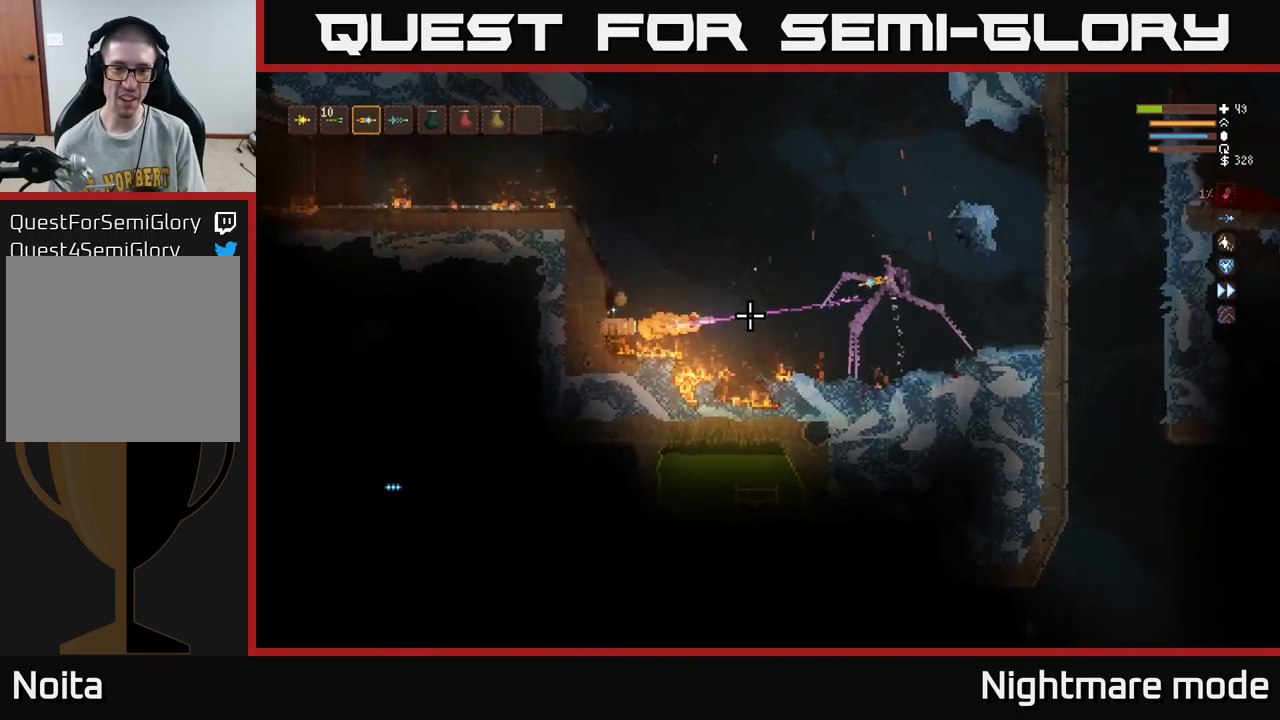
{"buttons": ["R2"], "left_stick": "up-right", "right_stick": "down-left", "events": [[100, "L2", "up"], [134, "left_stick", "up-left"], [150, "L2", "down"], [167, "R2", "up"], [284, "right_stick", "down-left"], [300, "L2", "up"], [417, "left_stick", "up-right"], [434, "R2", "down"]]}